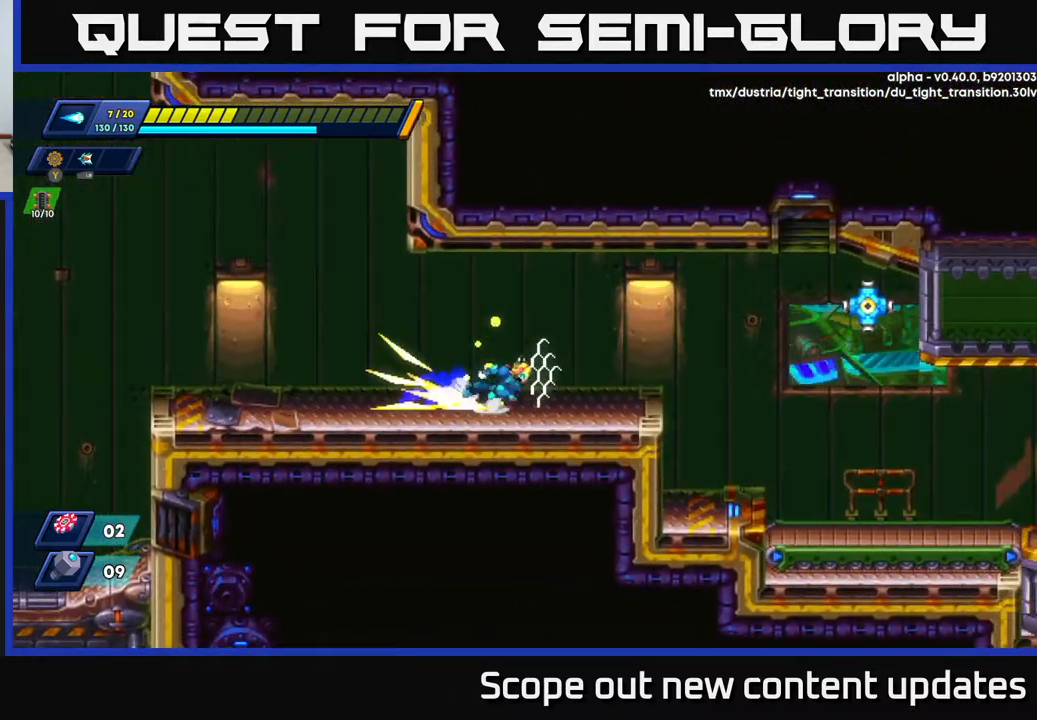
Gameplay with a controller (Xbox layout); each line is a JSON object with the inputs held at the frame after it. "events" lists button and stick changes between this image and that frame as [ms after this image, input, new state], when the widget could be followed in between.
{"buttons": ["X"], "left_stick": "center", "right_stick": "center", "events": [[50, "A", "down"], [133, "X", "down"], [167, "DPAD_RIGHT", "up"], [167, "R2", "up"], [183, "A", "up"], [200, "X", "up"], [250, "X", "down"], [283, "X", "up"], [350, "X", "down"], [417, "X", "up"], [467, "X", "down"]]}
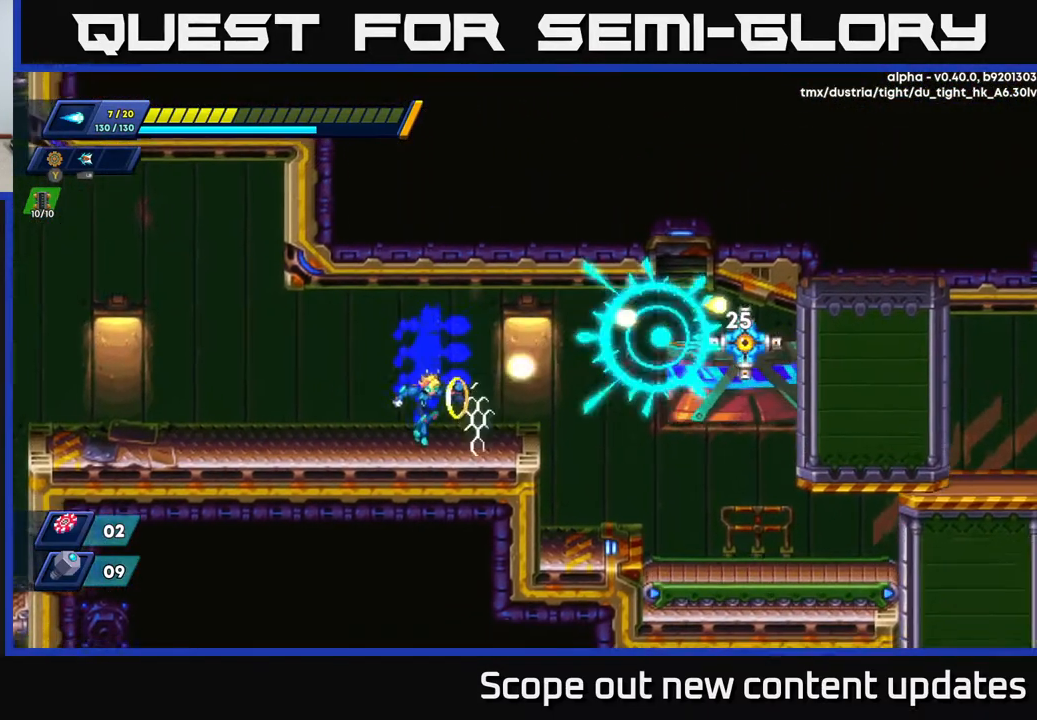
{"buttons": [], "left_stick": "center", "right_stick": "center", "events": [[33, "A", "down"], [50, "X", "up"], [100, "A", "up"], [133, "A", "down"], [150, "X", "down"], [167, "A", "up"], [217, "X", "up"], [267, "X", "down"], [317, "X", "up"], [367, "X", "down"], [450, "X", "up"]]}
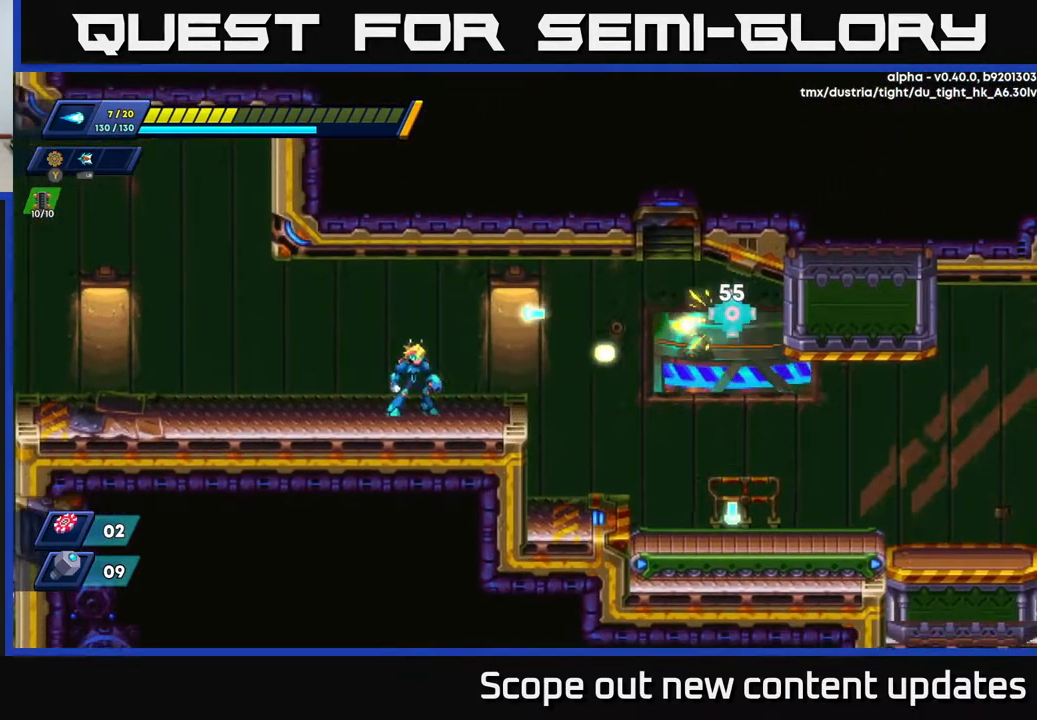
{"buttons": [], "left_stick": "center", "right_stick": "center", "events": [[50, "DPAD_RIGHT", "down"], [250, "A", "down"], [350, "X", "down"], [367, "A", "up"], [400, "X", "up"], [450, "DPAD_RIGHT", "up"], [450, "X", "down"], [483, "X", "up"]]}
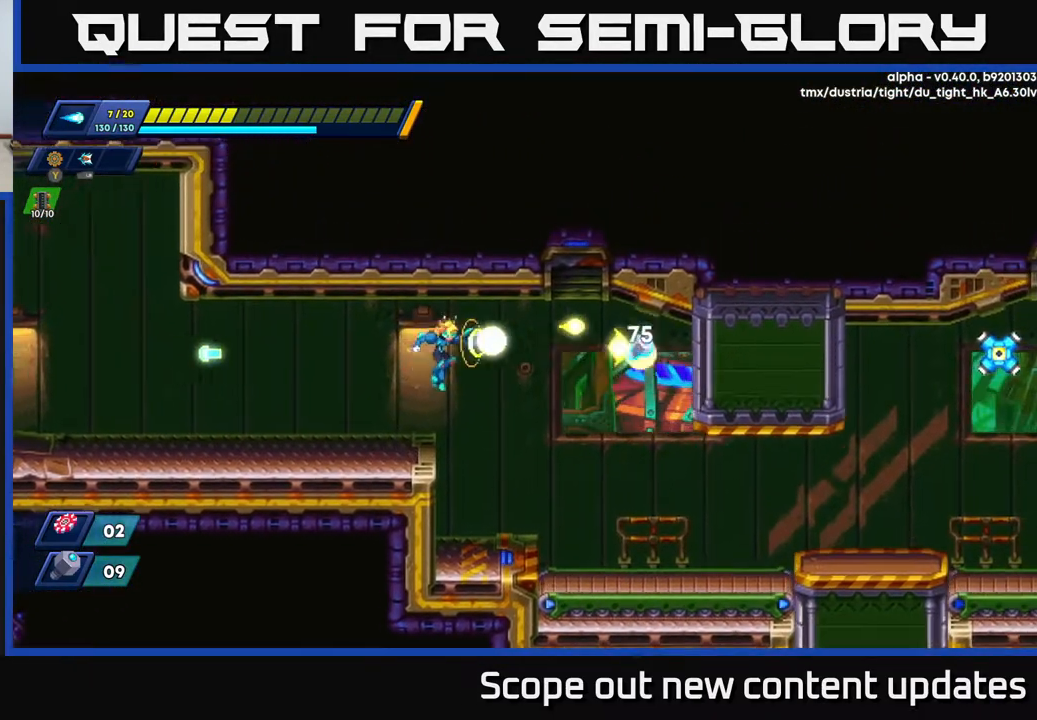
{"buttons": ["DPAD_RIGHT"], "left_stick": "center", "right_stick": "center", "events": [[50, "X", "down"], [83, "X", "up"], [133, "X", "down"], [217, "X", "up"], [350, "DPAD_RIGHT", "down"], [467, "DPAD_RIGHT", "up"], [500, "DPAD_RIGHT", "down"]]}
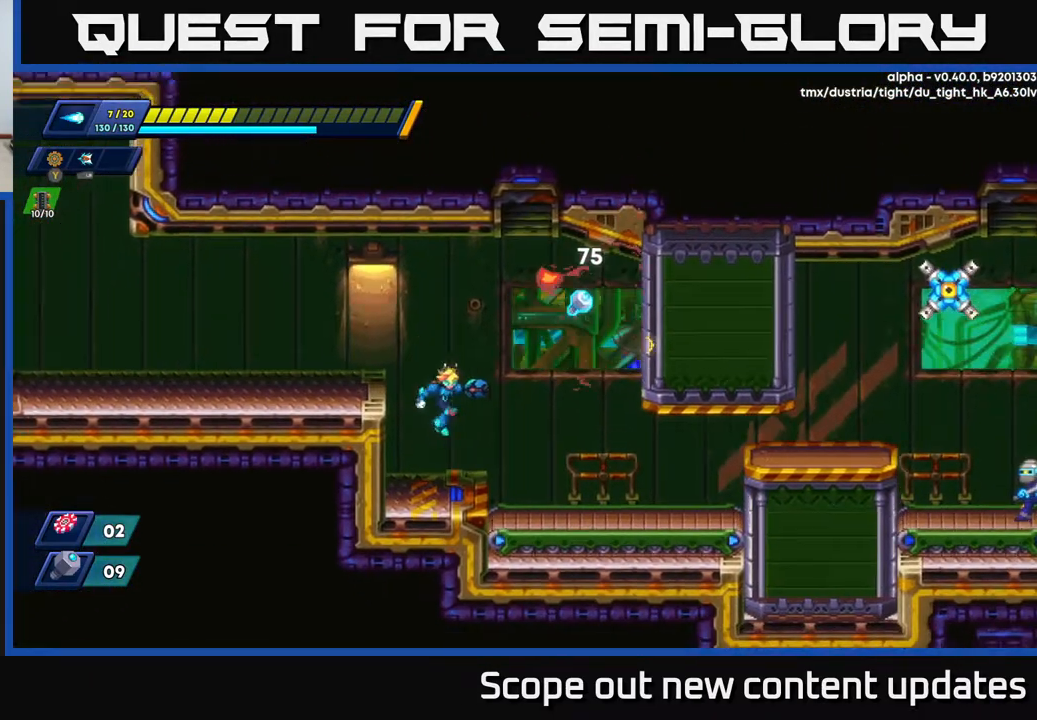
{"buttons": [], "left_stick": "center", "right_stick": "center", "events": [[117, "DPAD_RIGHT", "up"], [250, "A", "down"], [250, "DPAD_RIGHT", "down"], [300, "A", "up"], [450, "DPAD_RIGHT", "up"]]}
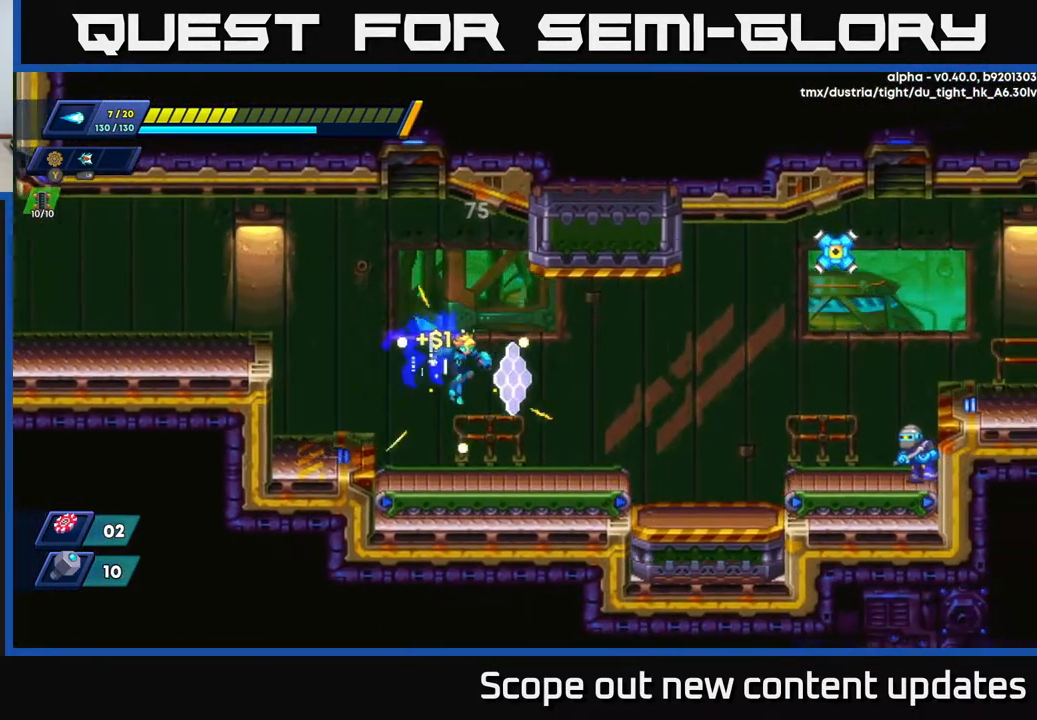
{"buttons": [], "left_stick": "center", "right_stick": "center", "events": [[100, "DPAD_RIGHT", "down"], [233, "R2", "down"], [300, "X", "down"], [317, "DPAD_RIGHT", "up"], [317, "R2", "up"], [367, "X", "up"], [450, "X", "down"], [500, "X", "up"]]}
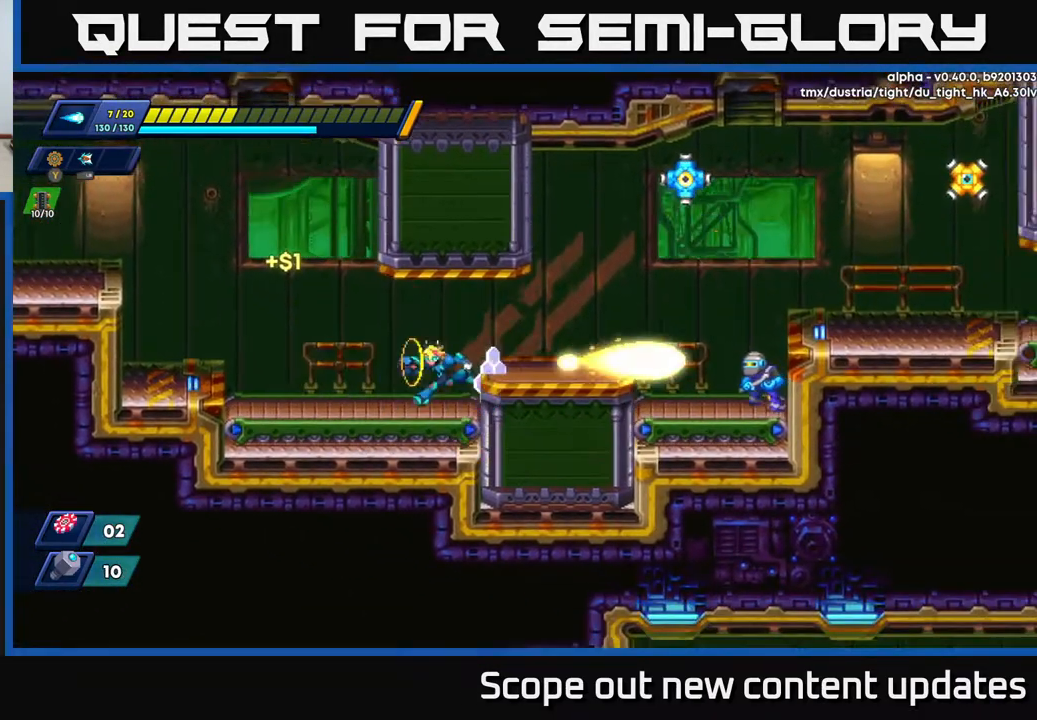
{"buttons": [], "left_stick": "center", "right_stick": "center", "events": [[17, "DPAD_LEFT", "down"], [167, "R2", "down"], [450, "DPAD_LEFT", "up"], [450, "R2", "up"]]}
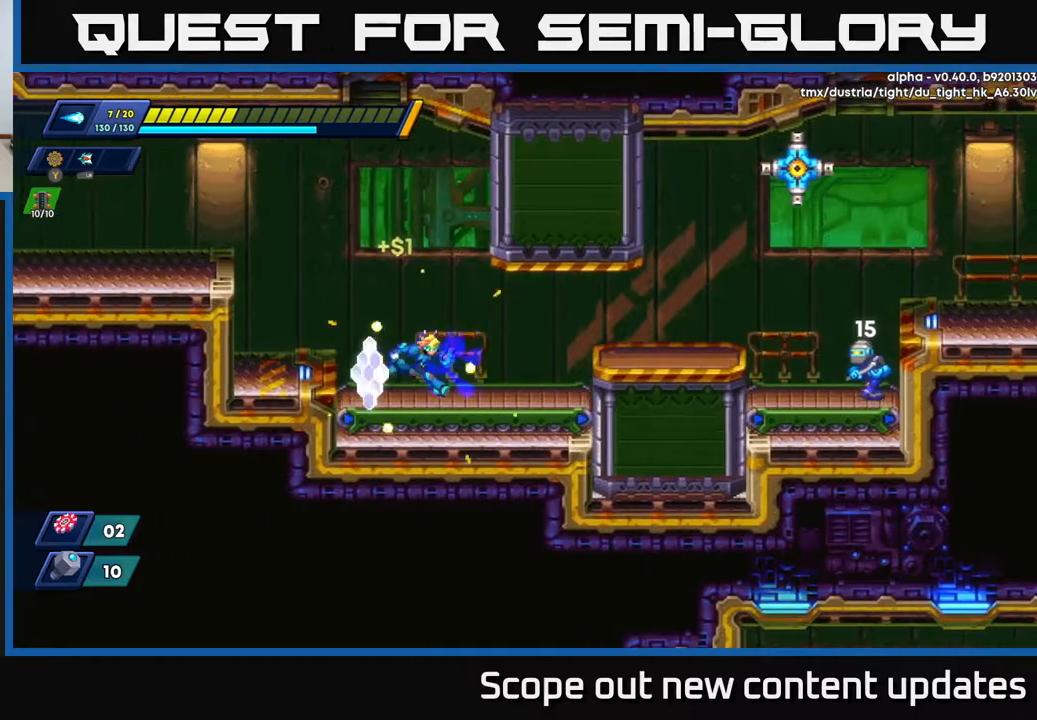
{"buttons": [], "left_stick": "center", "right_stick": "center", "events": [[50, "DPAD_RIGHT", "down"], [183, "DPAD_RIGHT", "up"], [217, "X", "down"], [283, "X", "up"], [333, "X", "down"], [367, "X", "up"], [417, "X", "down"], [483, "X", "up"]]}
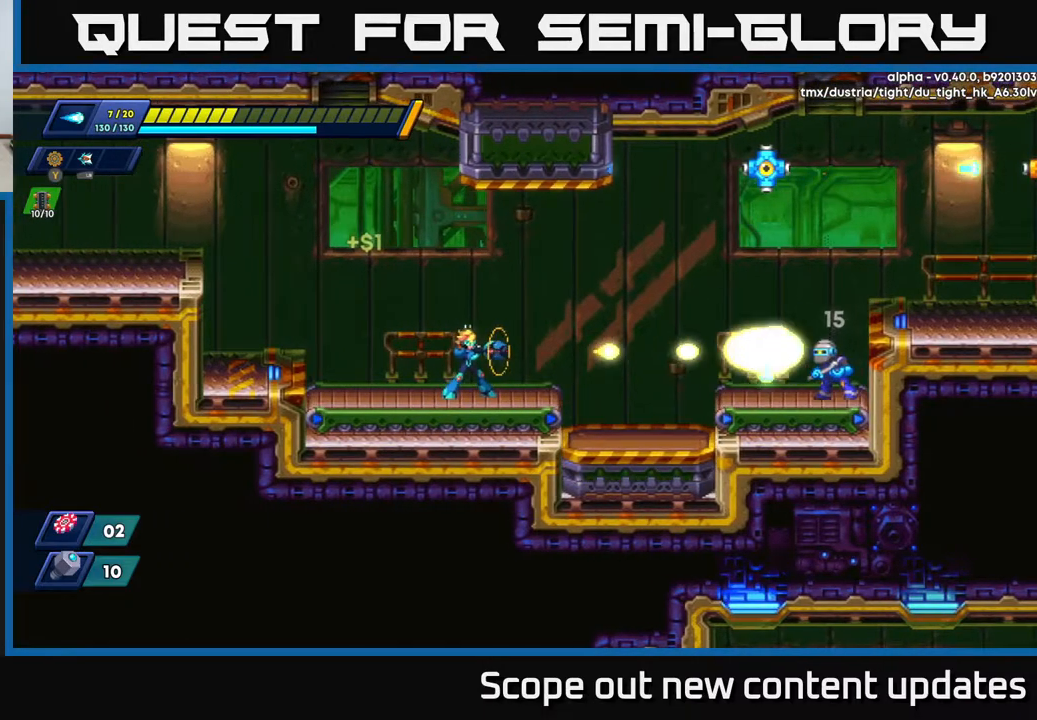
{"buttons": ["DPAD_LEFT"], "left_stick": "center", "right_stick": "center", "events": [[33, "X", "down"], [83, "X", "up"], [150, "X", "down"], [200, "X", "up"], [250, "X", "down"], [300, "X", "up"], [333, "X", "down"], [400, "X", "up"], [433, "DPAD_LEFT", "down"]]}
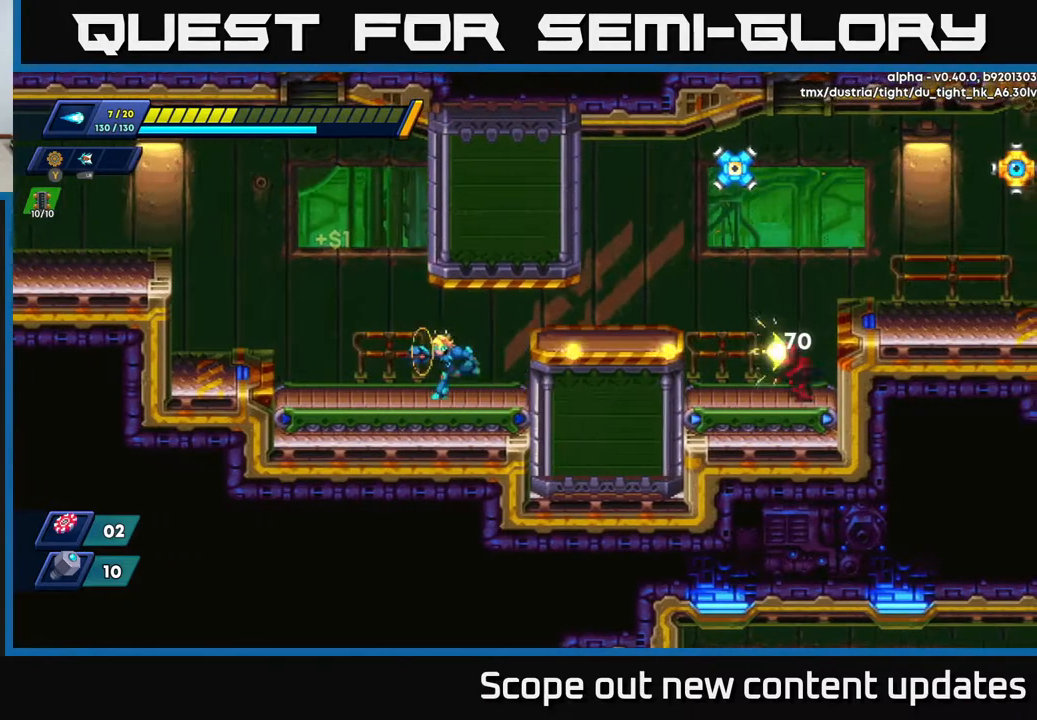
{"buttons": ["X"], "left_stick": "center", "right_stick": "center", "events": [[250, "DPAD_LEFT", "up"], [317, "DPAD_RIGHT", "down"], [450, "DPAD_RIGHT", "up"], [467, "X", "down"]]}
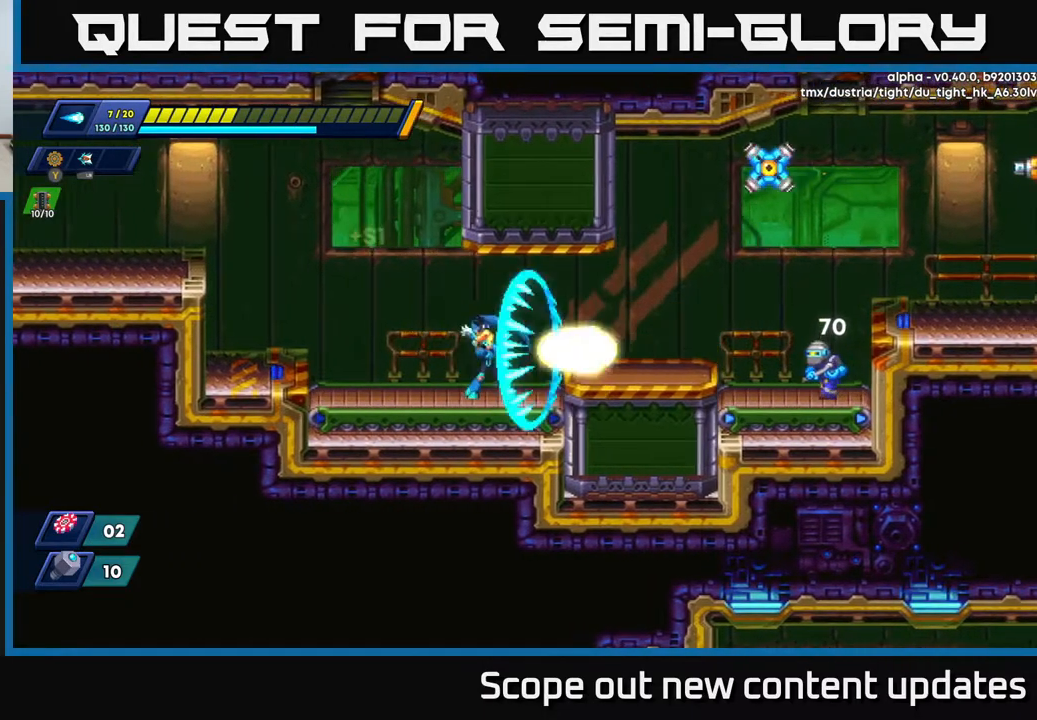
{"buttons": ["X"], "left_stick": "center", "right_stick": "center", "events": [[17, "X", "up"], [67, "X", "down"], [117, "X", "up"], [167, "X", "down"], [217, "X", "up"], [267, "X", "down"], [333, "X", "up"], [383, "X", "down"]]}
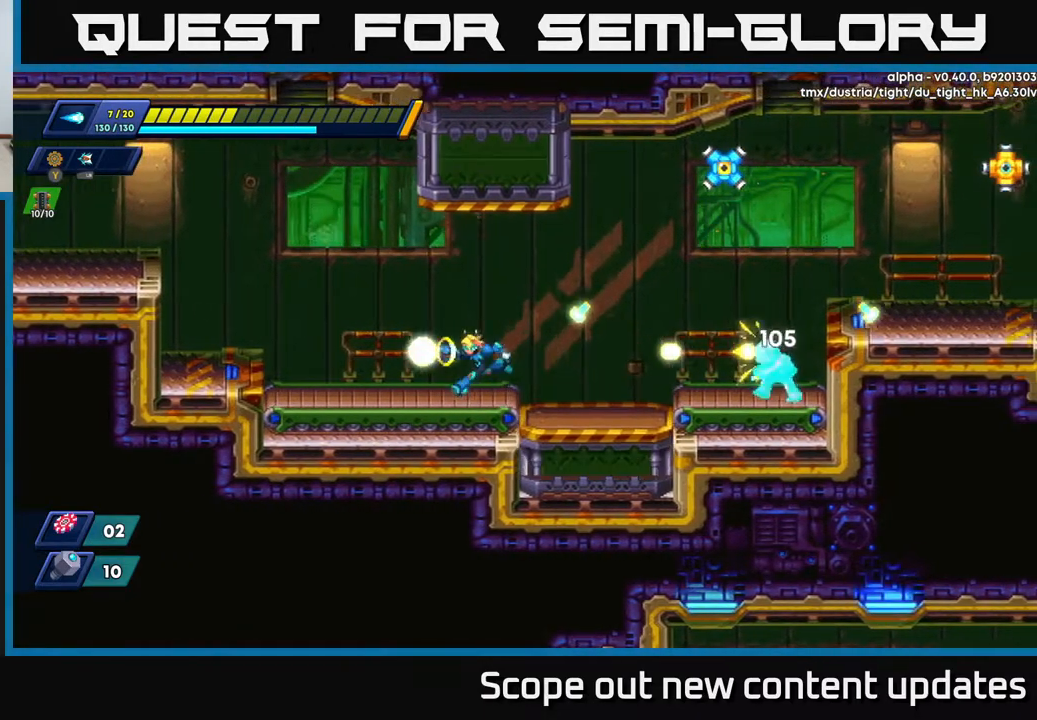
{"buttons": [], "left_stick": "center", "right_stick": "center", "events": [[17, "DPAD_LEFT", "down"], [33, "X", "up"], [500, "DPAD_LEFT", "up"]]}
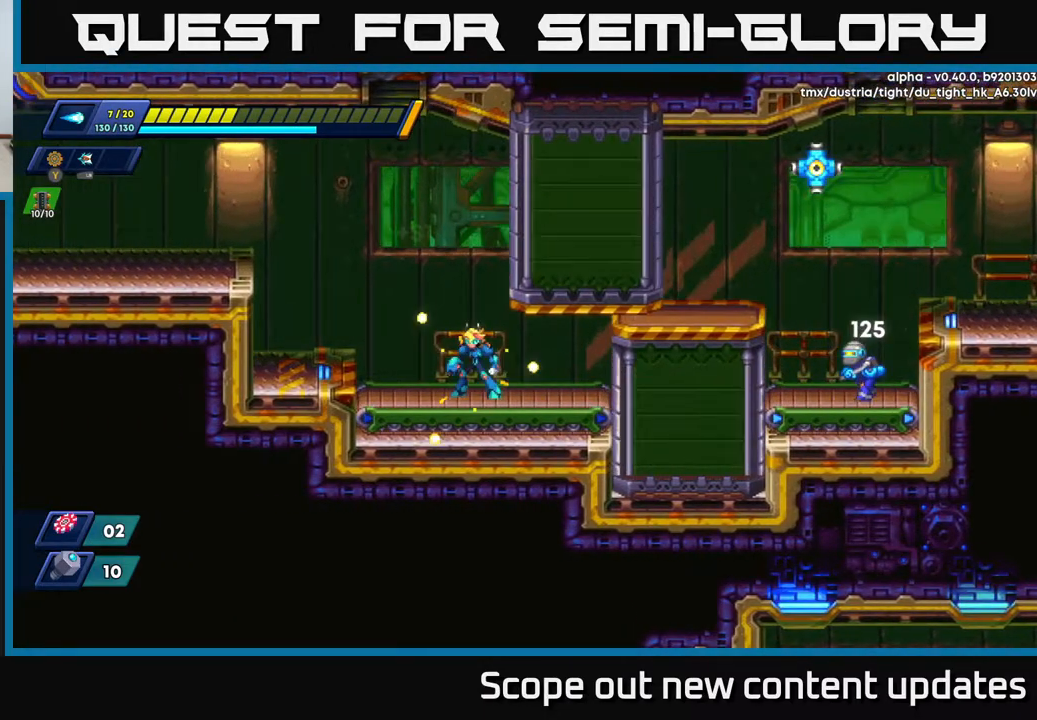
{"buttons": [], "left_stick": "center", "right_stick": "center", "events": [[167, "DPAD_RIGHT", "down"], [267, "DPAD_RIGHT", "up"], [400, "X", "down"], [450, "X", "up"]]}
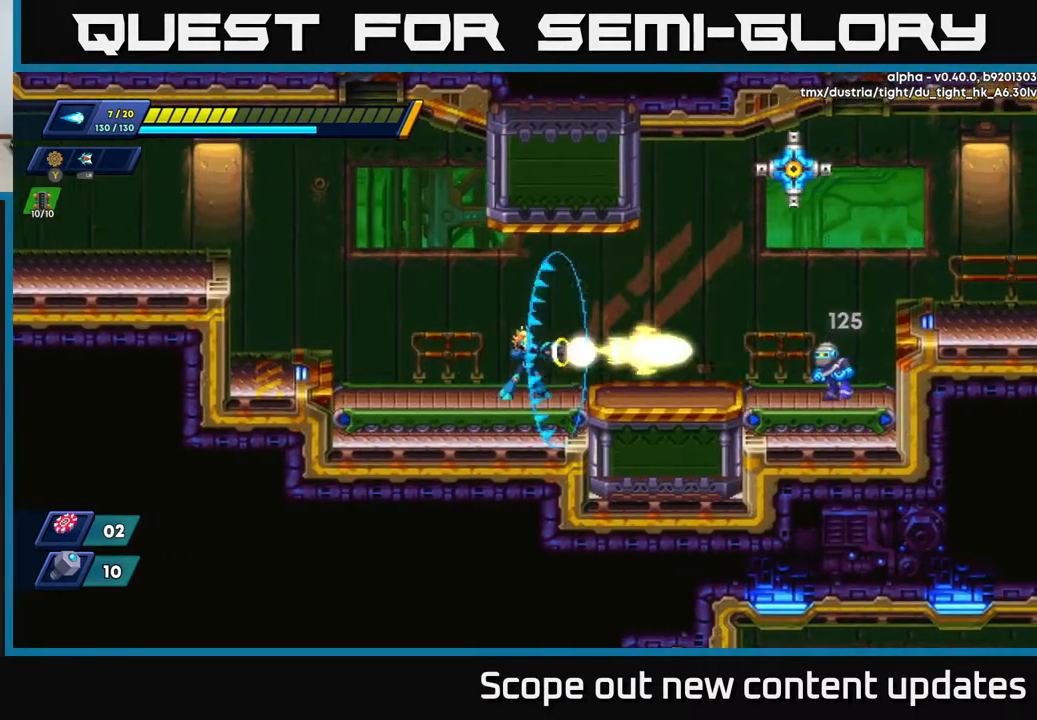
{"buttons": ["DPAD_LEFT"], "left_stick": "center", "right_stick": "center", "events": [[33, "X", "down"], [67, "X", "up"], [117, "X", "down"], [150, "X", "up"], [217, "X", "down"], [267, "X", "up"], [317, "X", "down"], [350, "X", "up"], [417, "DPAD_LEFT", "down"]]}
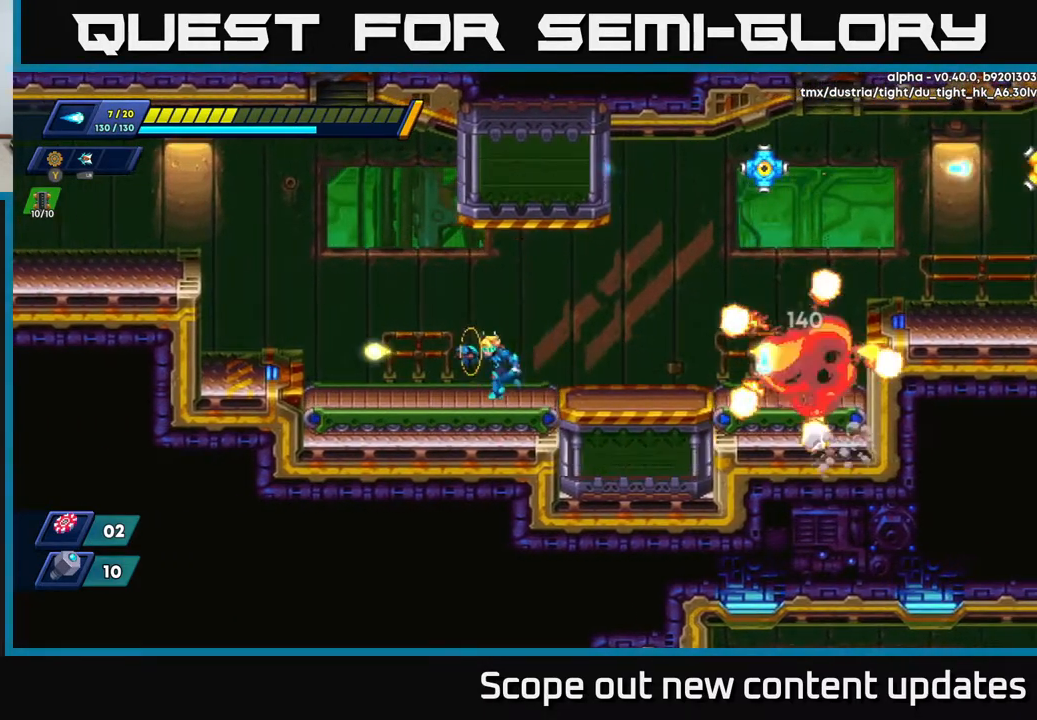
{"buttons": [], "left_stick": "center", "right_stick": "center", "events": [[283, "DPAD_LEFT", "up"]]}
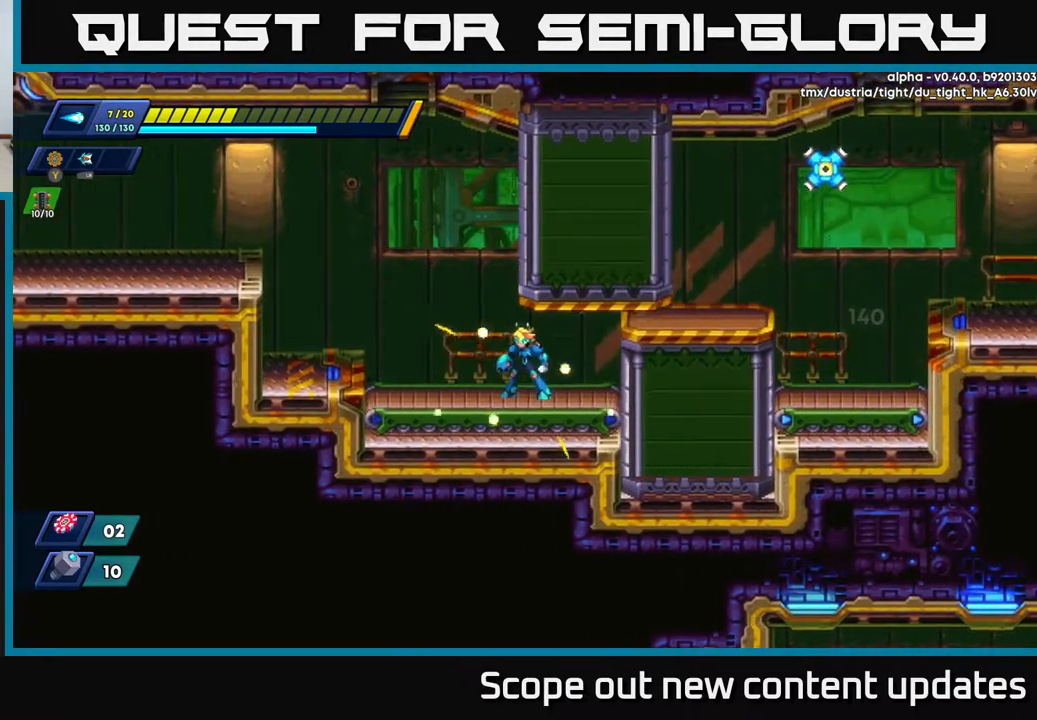
{"buttons": ["R2", "DPAD_RIGHT"], "left_stick": "center", "right_stick": "center", "events": [[350, "DPAD_RIGHT", "down"], [367, "R2", "down"]]}
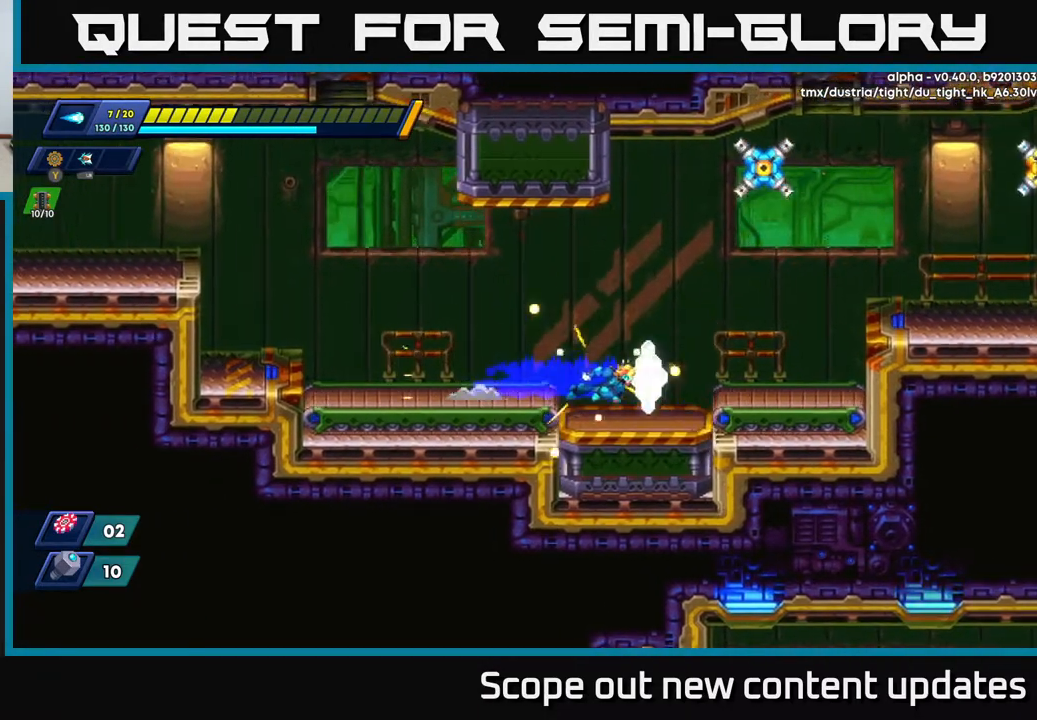
{"buttons": [], "left_stick": "center", "right_stick": "center", "events": [[150, "R2", "up"], [233, "DPAD_RIGHT", "up"]]}
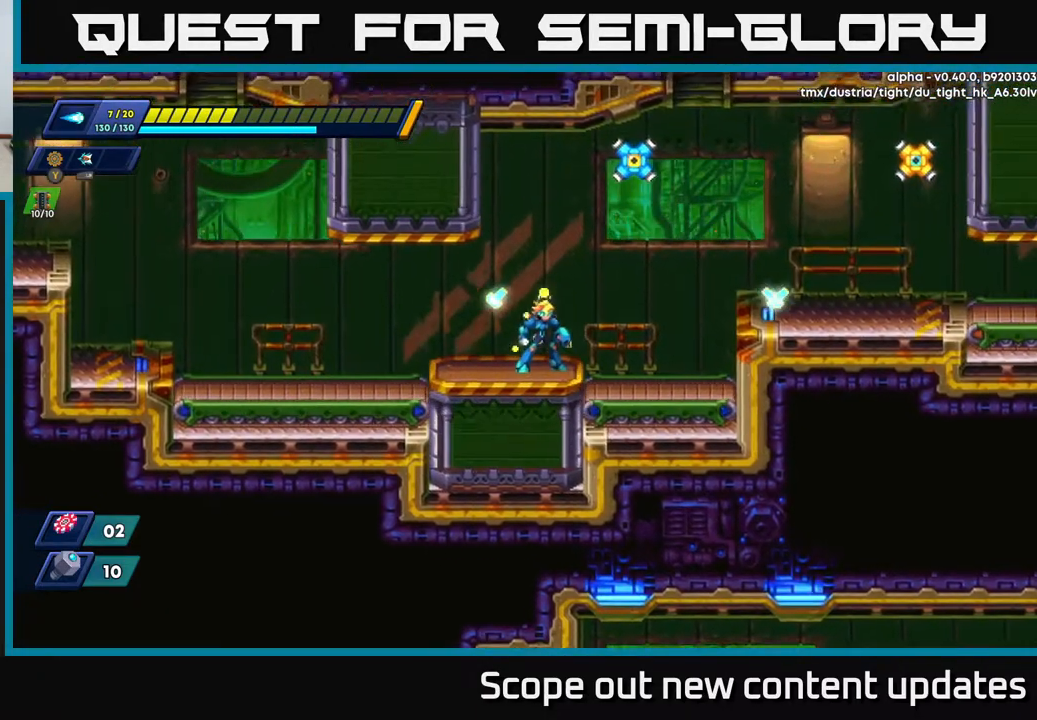
{"buttons": ["X"], "left_stick": "center", "right_stick": "center", "events": [[133, "A", "down"], [333, "X", "down"], [417, "A", "up"], [433, "X", "up"], [483, "X", "down"]]}
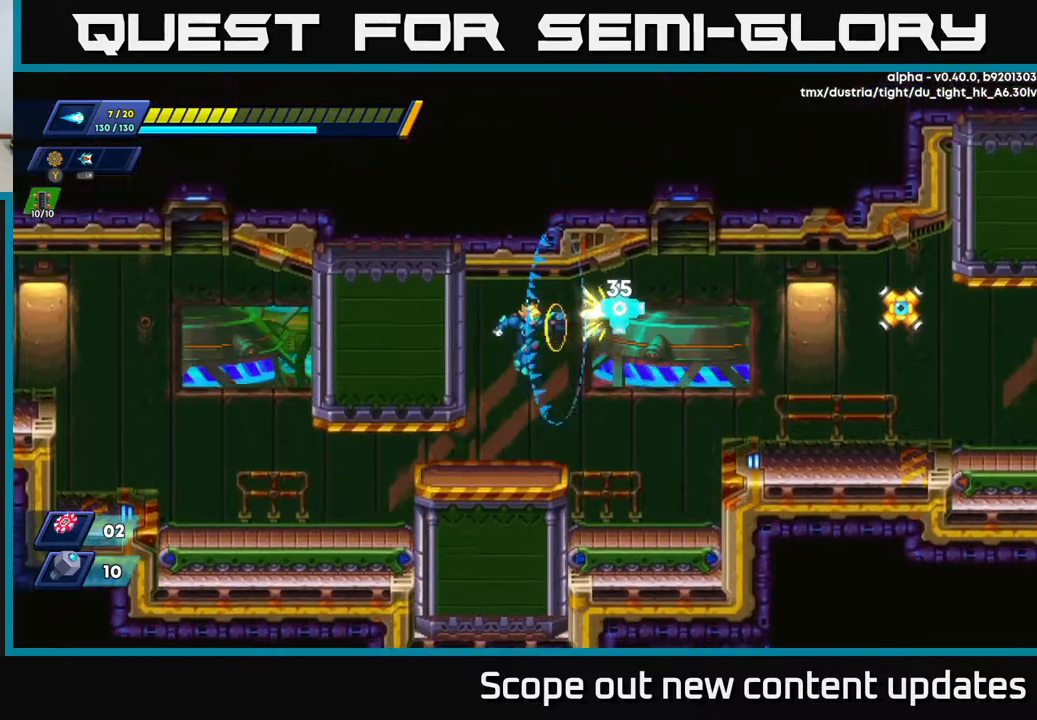
{"buttons": [], "left_stick": "center", "right_stick": "center", "events": [[33, "X", "up"], [67, "X", "down"], [117, "X", "up"], [167, "X", "down"], [233, "X", "up"]]}
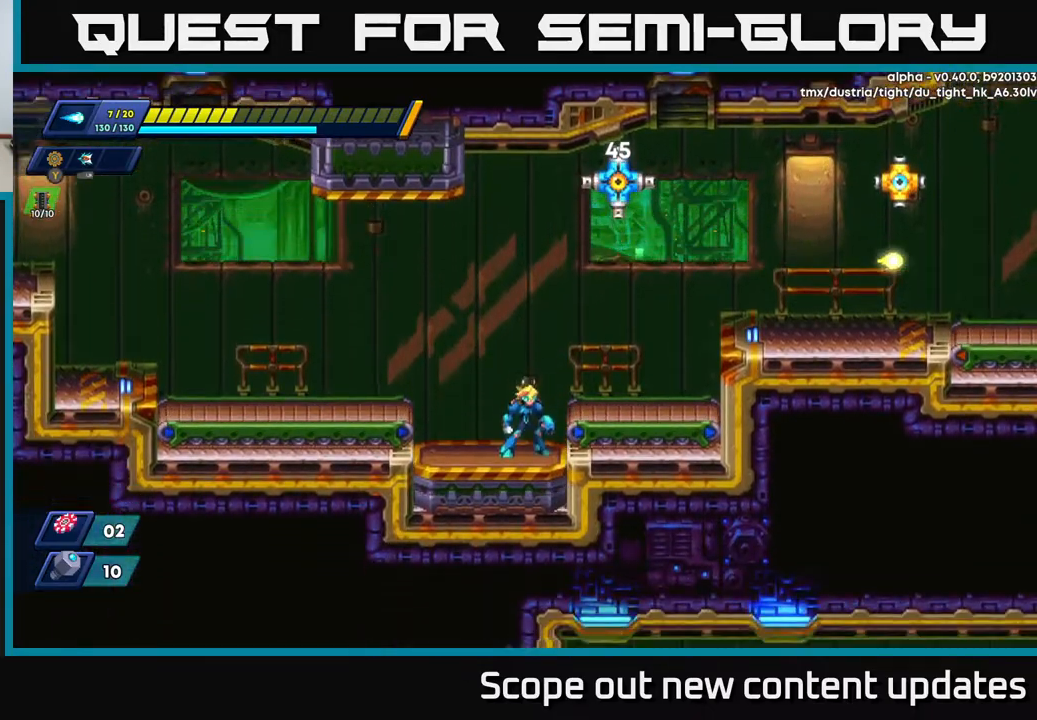
{"buttons": [], "left_stick": "center", "right_stick": "center", "events": []}
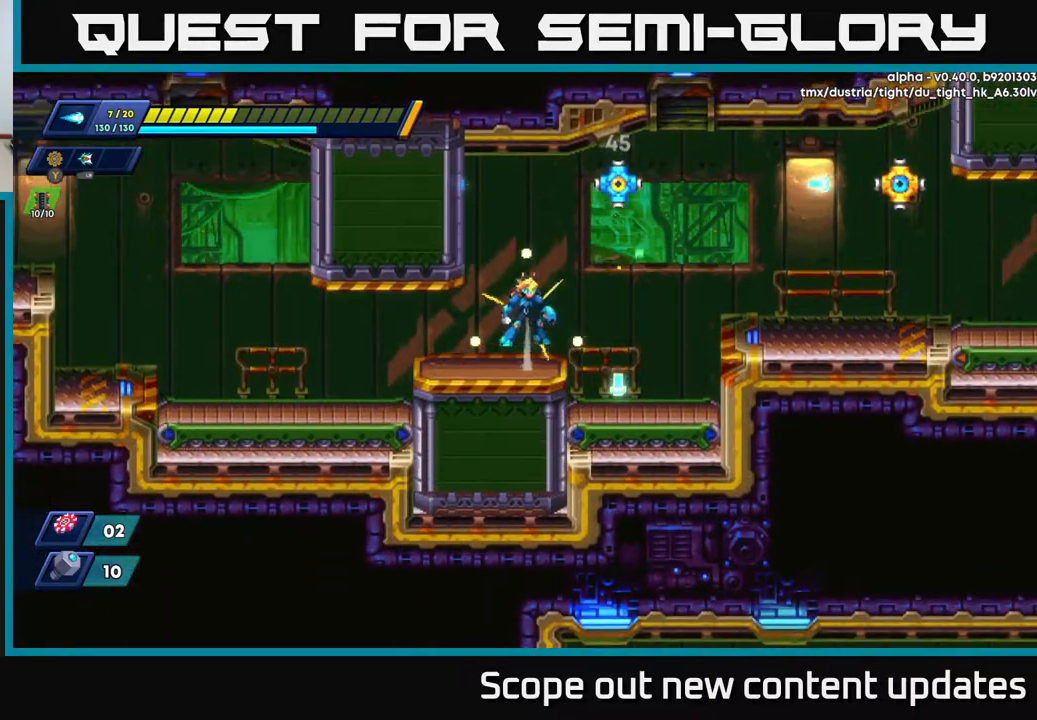
{"buttons": ["X"], "left_stick": "center", "right_stick": "center", "events": [[17, "A", "down"], [250, "X", "down"], [283, "A", "up"], [300, "X", "up"], [367, "X", "down"], [400, "X", "up"], [467, "X", "down"]]}
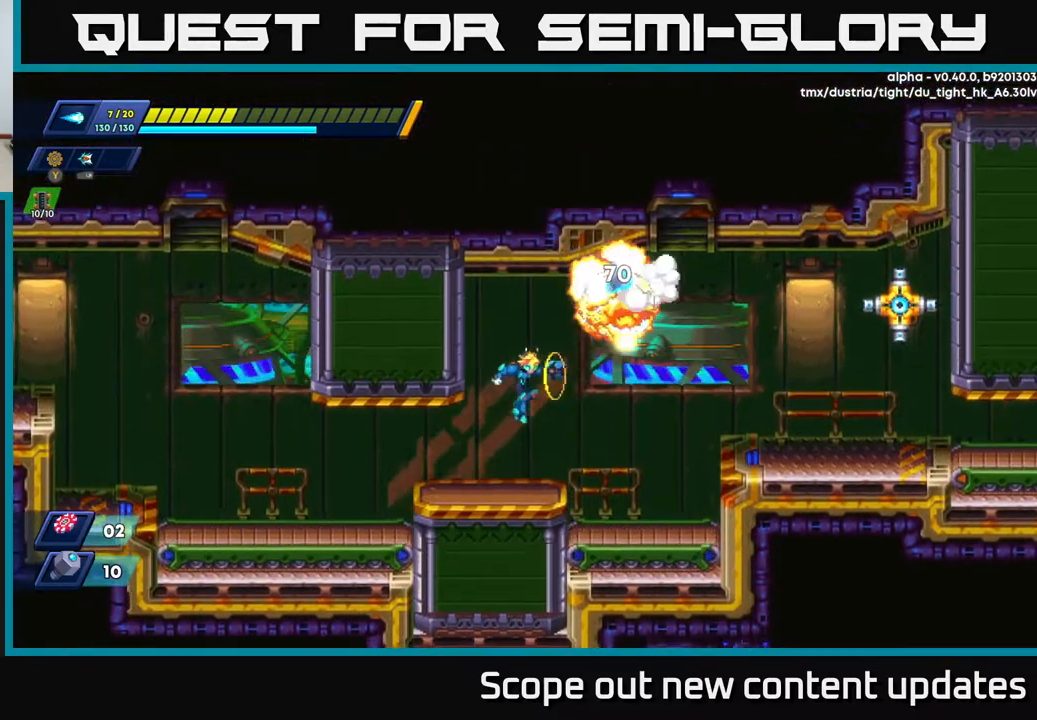
{"buttons": ["A", "DPAD_RIGHT"], "left_stick": "center", "right_stick": "center", "events": [[33, "X", "up"], [83, "X", "down"], [133, "X", "up"], [350, "A", "down"], [367, "DPAD_RIGHT", "down"]]}
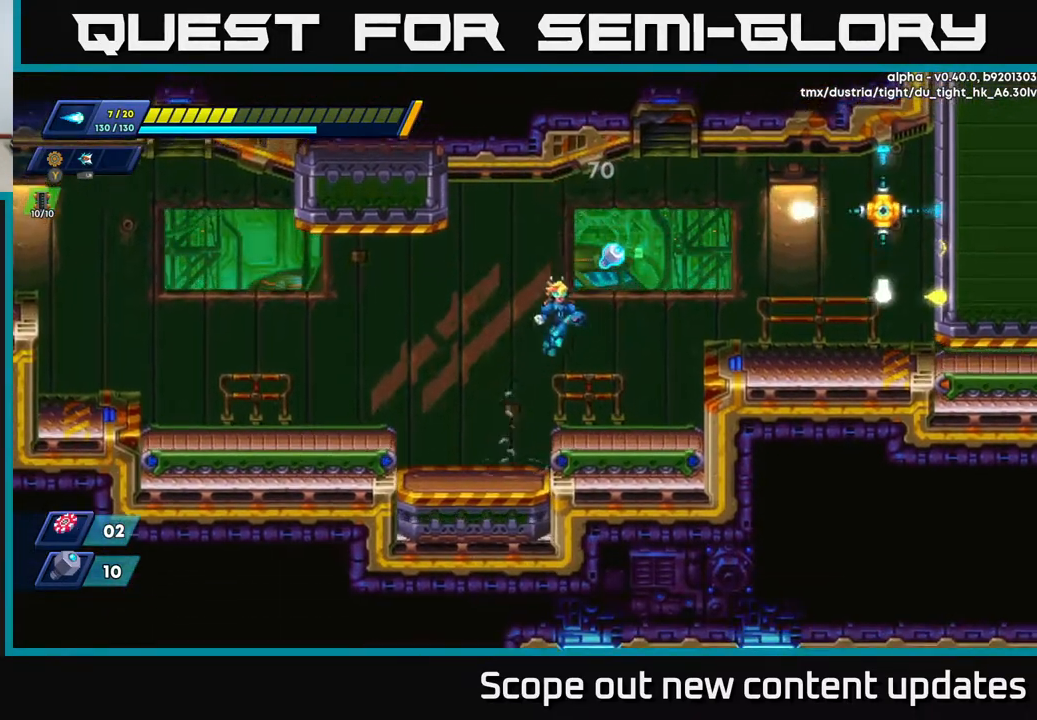
{"buttons": ["A", "DPAD_RIGHT"], "left_stick": "center", "right_stick": "center", "events": [[83, "A", "up"], [233, "DPAD_RIGHT", "up"], [450, "DPAD_RIGHT", "down"], [483, "A", "down"]]}
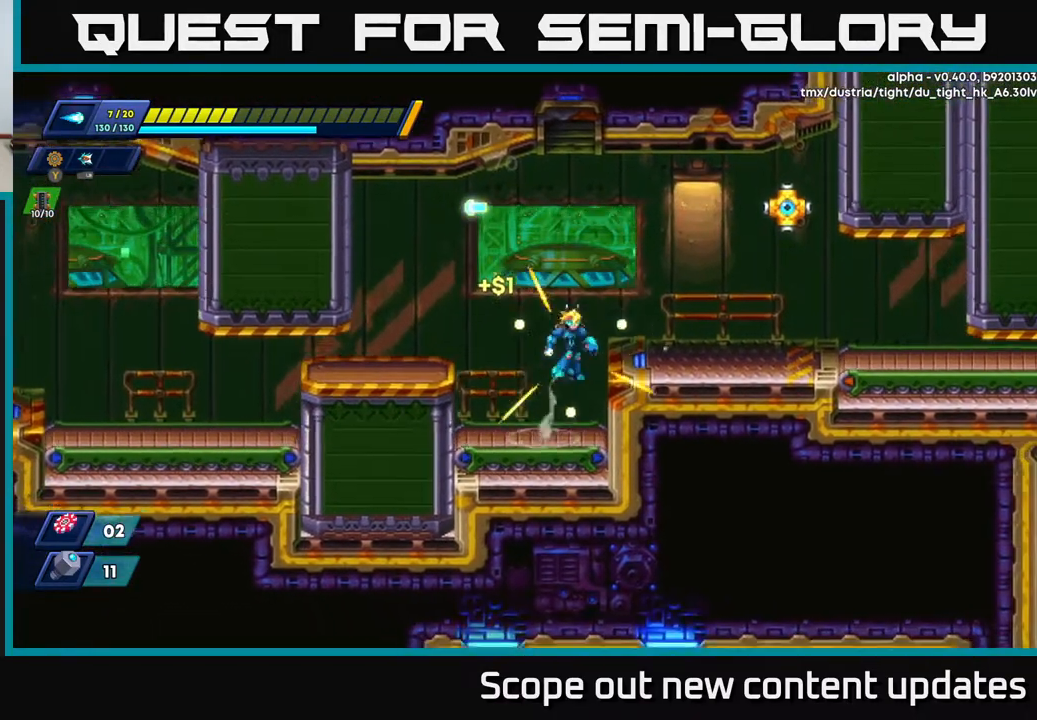
{"buttons": ["A"], "left_stick": "center", "right_stick": "center", "events": [[167, "A", "up"], [233, "DPAD_RIGHT", "up"], [433, "A", "down"]]}
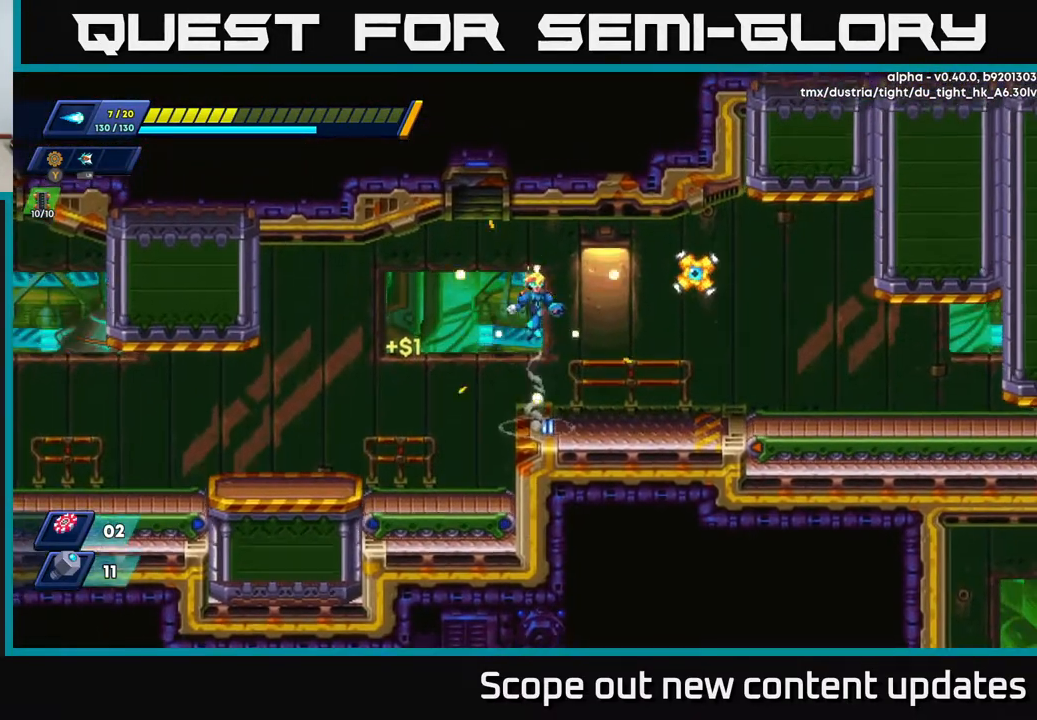
{"buttons": ["X"], "left_stick": "center", "right_stick": "center", "events": [[133, "X", "down"], [150, "A", "up"], [200, "X", "up"], [250, "X", "down"], [283, "X", "up"], [333, "X", "down"], [400, "X", "up"], [433, "X", "down"]]}
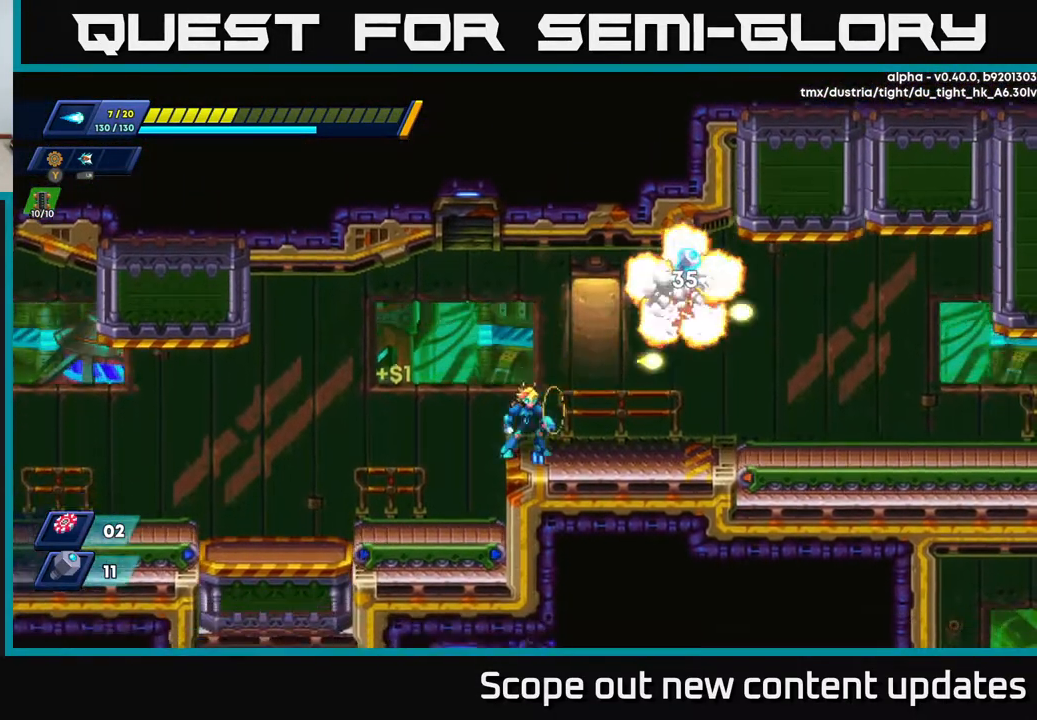
{"buttons": ["DPAD_RIGHT"], "left_stick": "center", "right_stick": "center", "events": [[17, "X", "up"], [283, "DPAD_RIGHT", "down"]]}
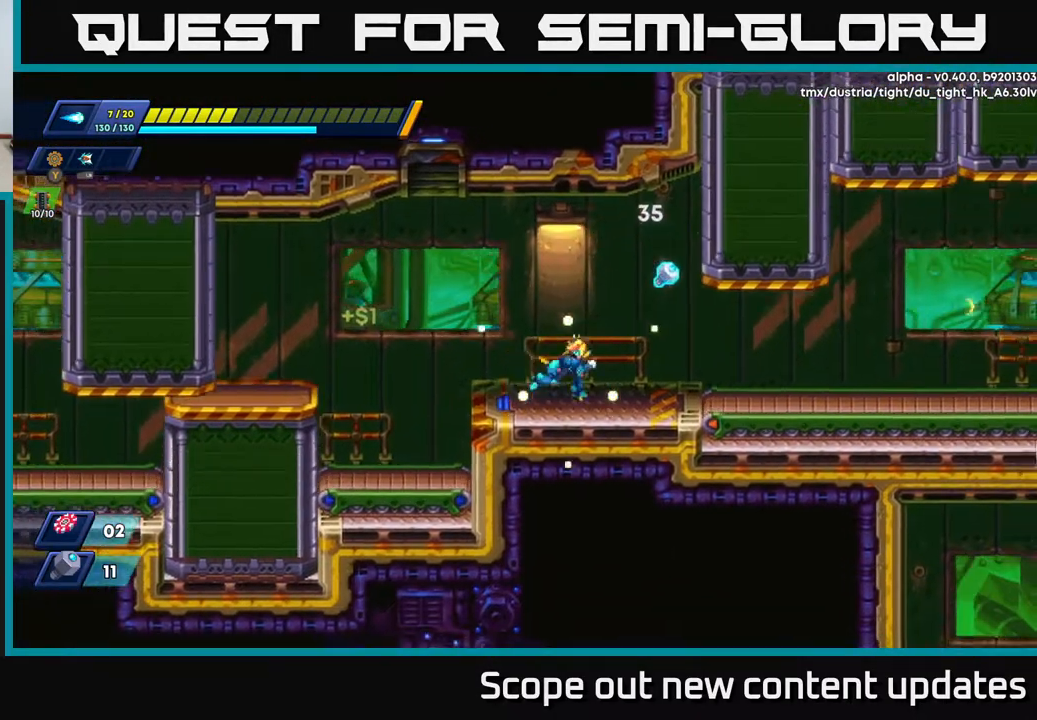
{"buttons": [], "left_stick": "center", "right_stick": "center", "events": [[267, "DPAD_RIGHT", "up"]]}
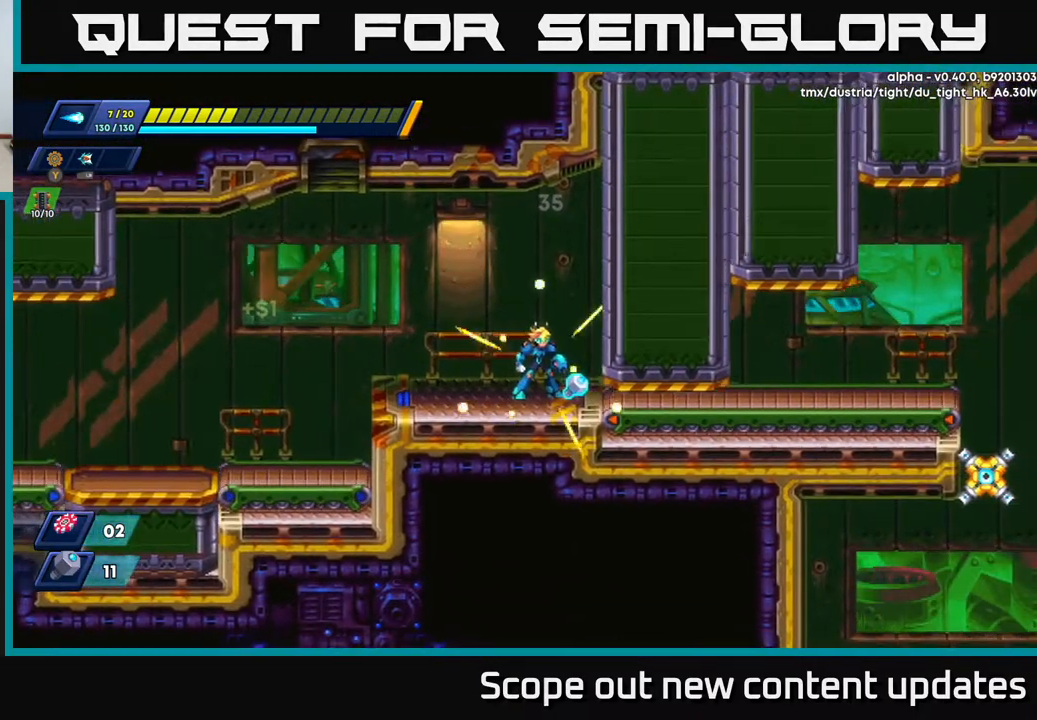
{"buttons": [], "left_stick": "center", "right_stick": "center", "events": [[233, "DPAD_RIGHT", "down"], [317, "DPAD_RIGHT", "up"]]}
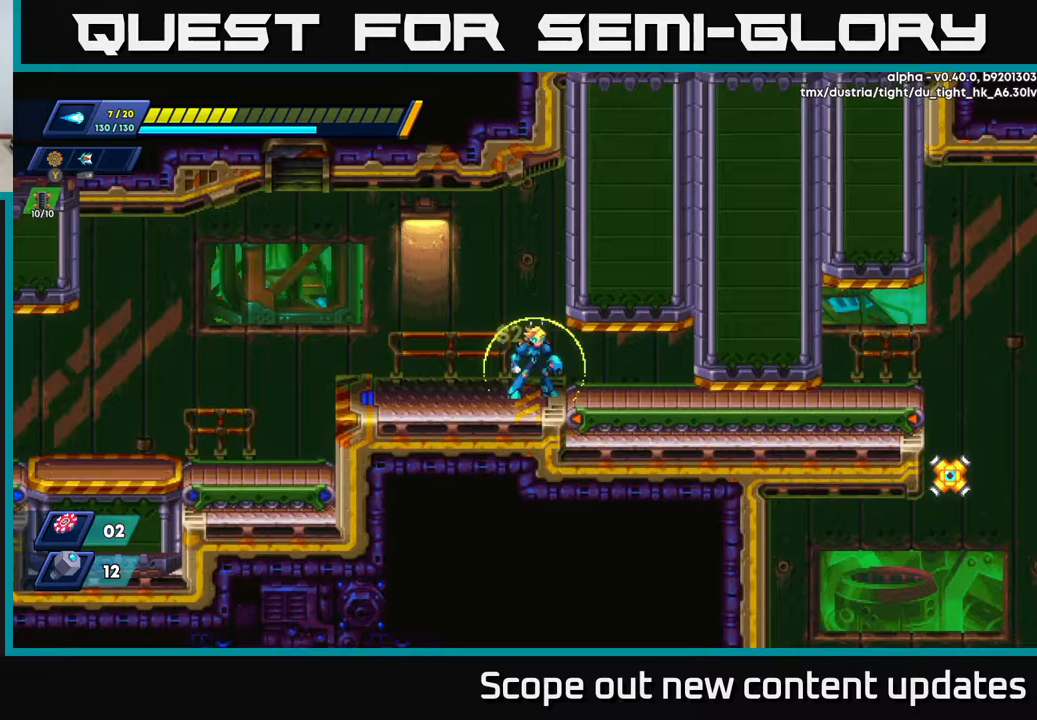
{"buttons": ["DPAD_RIGHT"], "left_stick": "center", "right_stick": "center", "events": [[83, "DPAD_RIGHT", "down"], [250, "DPAD_RIGHT", "up"], [333, "DPAD_RIGHT", "down"]]}
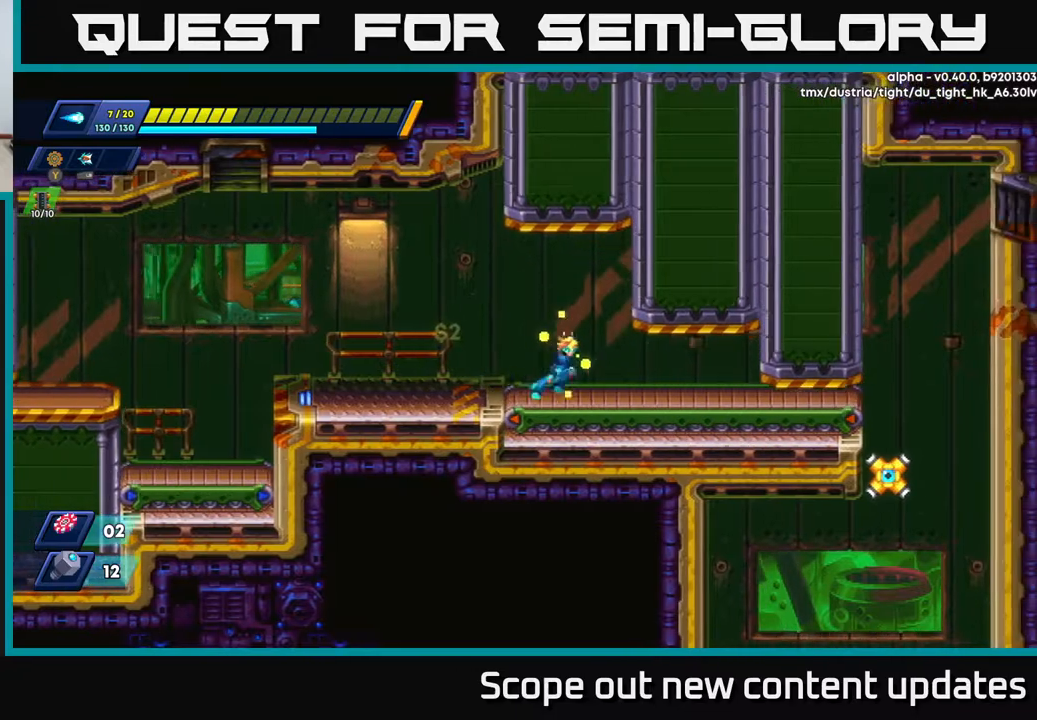
{"buttons": ["DPAD_RIGHT"], "left_stick": "center", "right_stick": "center", "events": []}